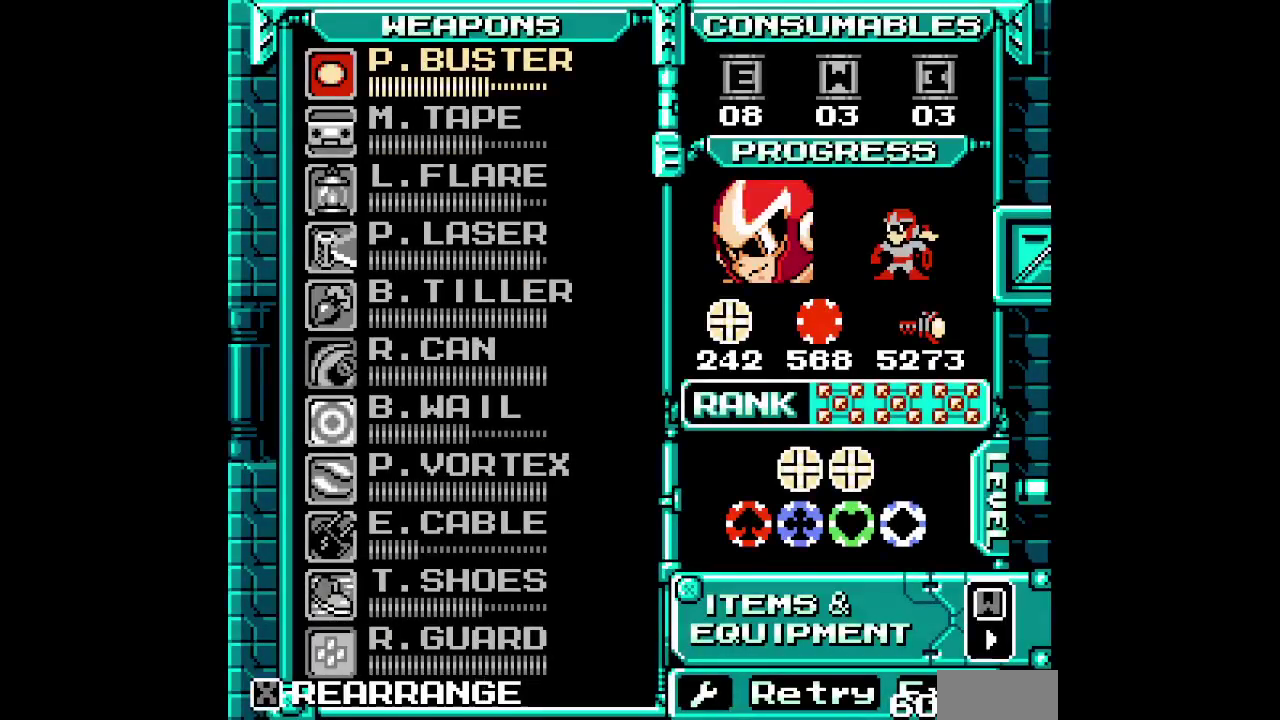
Gameplay with a controller (Xbox layout); each line is a JSON object with the inputs held at the frame after it. "events" lists button and stick changes between this image and that frame as [ms after this image, input, new state], when the widget could be followed in between. Not read: B L3 R3 START.
{"buttons": [], "events": []}
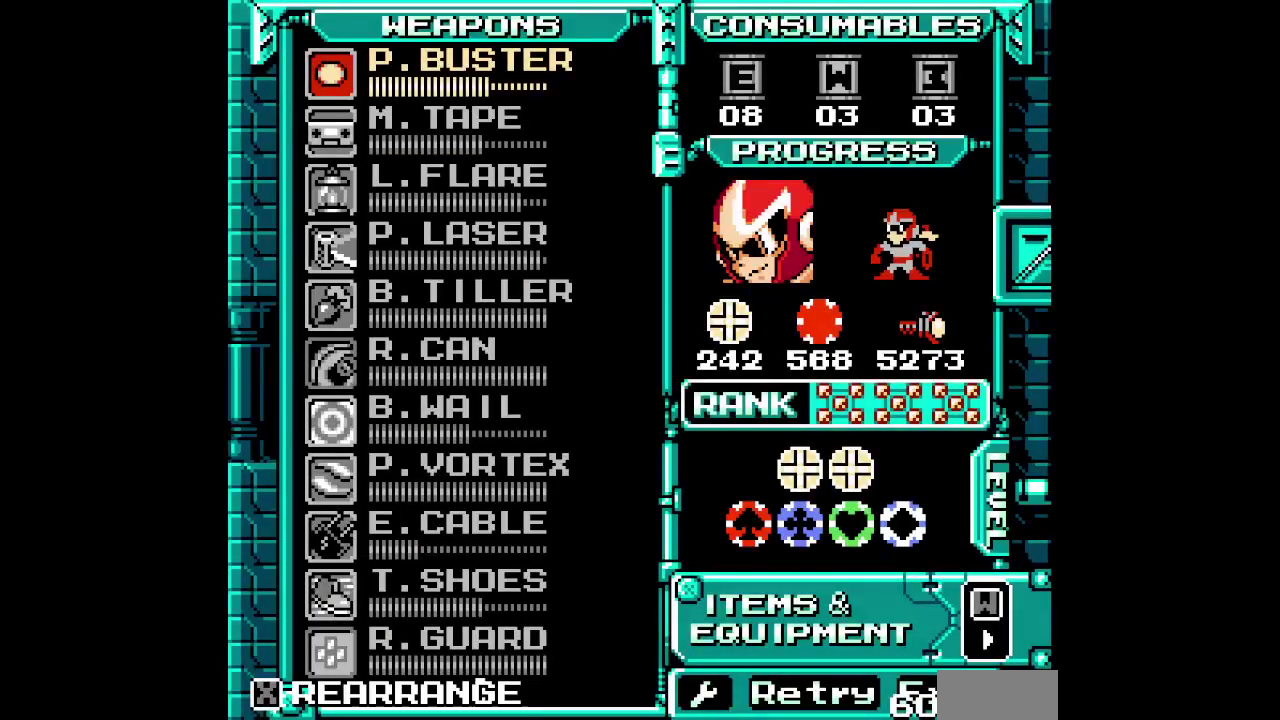
{"buttons": [], "events": []}
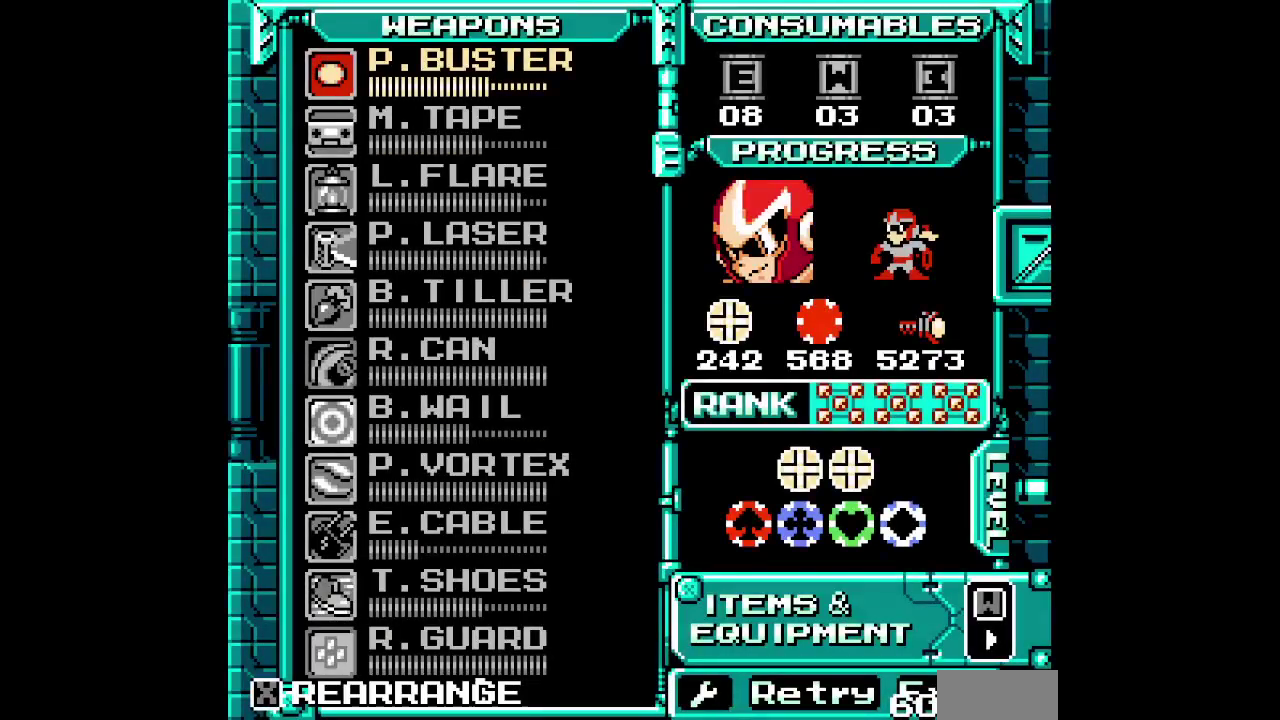
{"buttons": ["DPAD_UP"], "events": [[333, "DPAD_UP", "down"], [400, "DPAD_UP", "up"], [500, "DPAD_UP", "down"]]}
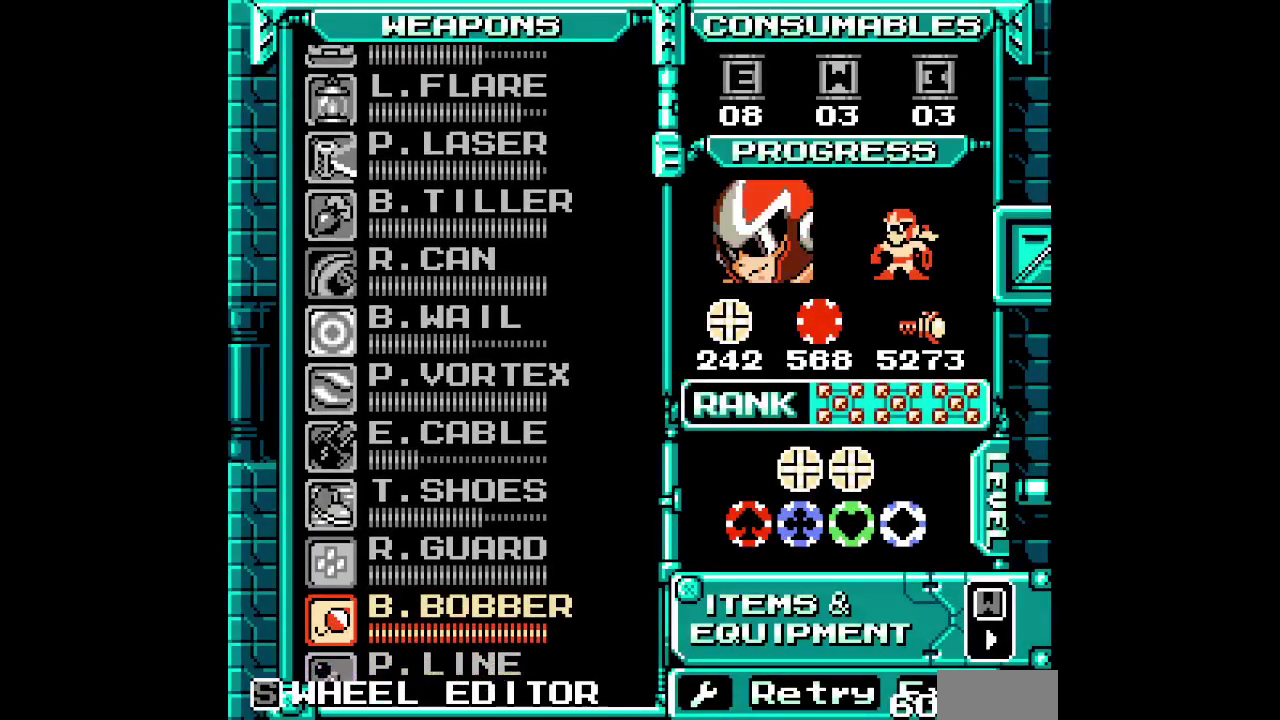
{"buttons": [], "events": [[67, "DPAD_UP", "up"], [150, "DPAD_UP", "down"], [233, "DPAD_UP", "up"], [333, "DPAD_UP", "down"], [433, "DPAD_UP", "up"]]}